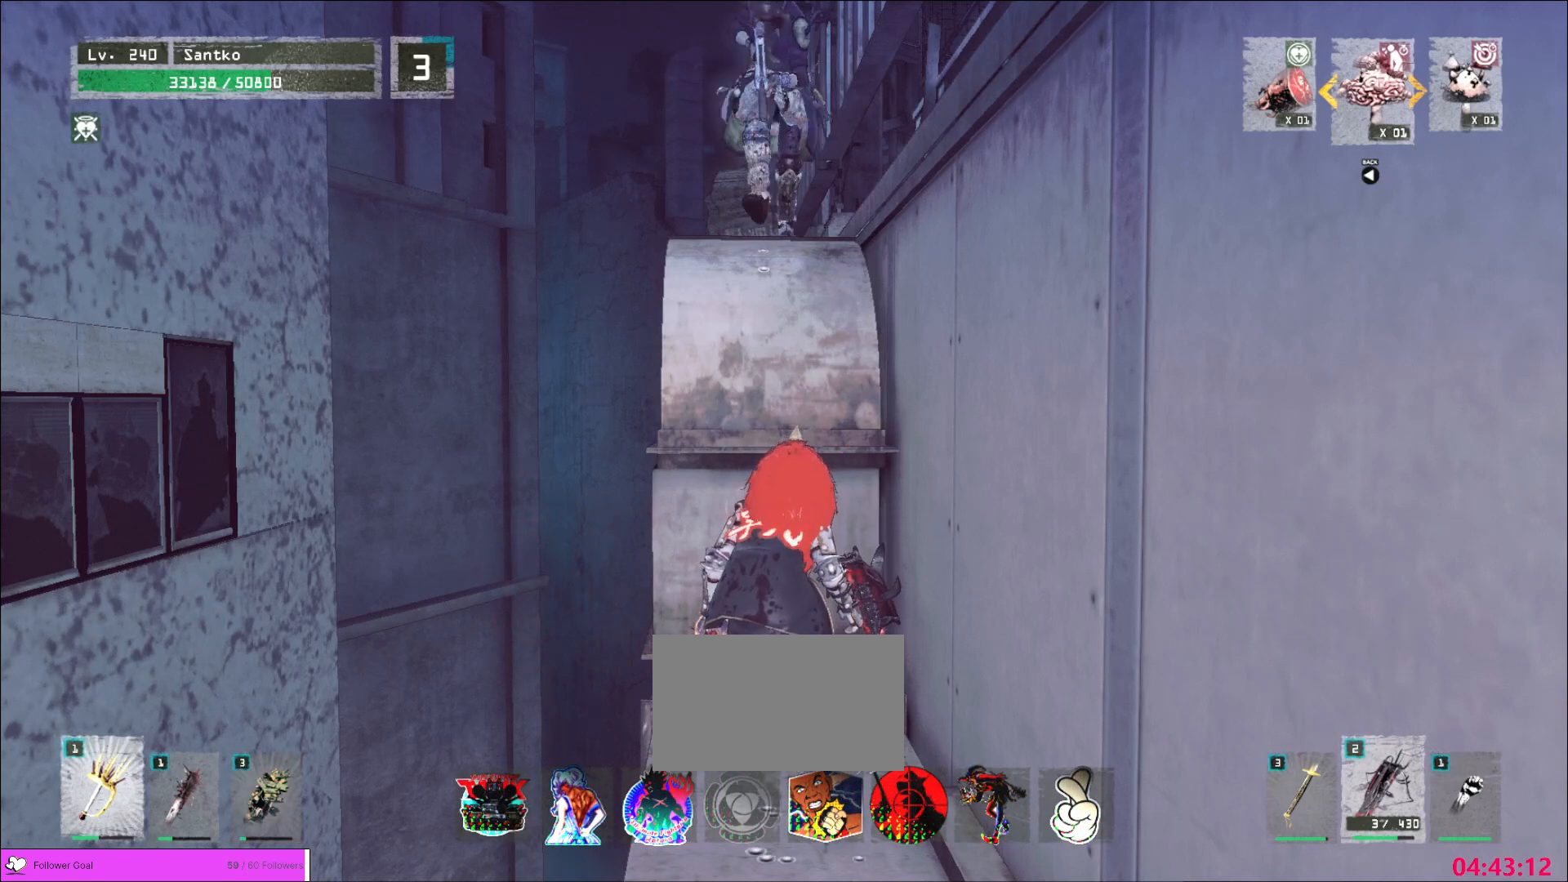
Gameplay with keyboard and mouse; each line is a JSON object with the keys and mouse buttons held at the frame after it. "events" lists presses ("down") and releases ("up") of "1", "2", "3", "4", "5", "a", "alt", "b", "c", "ctrl", "d", "e", "f", "g", "q", "r", "s", "shift", "space", "t", "tab", "v", "w", "x", "z", "mouse_left", "mouse_wheel", "mouse_right", "mouse_mb4" and "mouse_mb5" between this image and that frame as [ms after this image, input, new state], when the widget could be followed in between. "mouse_left", "mouse_wheel", "mouse_right", "mouse_mb4", "mouse_mb5" = the "left", "wheel", "right", "mb4", "mb5" buttons of the "mouse" list. No other keys are recorded. "wheel" means that the mouse wheel is clicked or scrolled. Not read: mouse_move.
{"keys": [], "mouse": []}
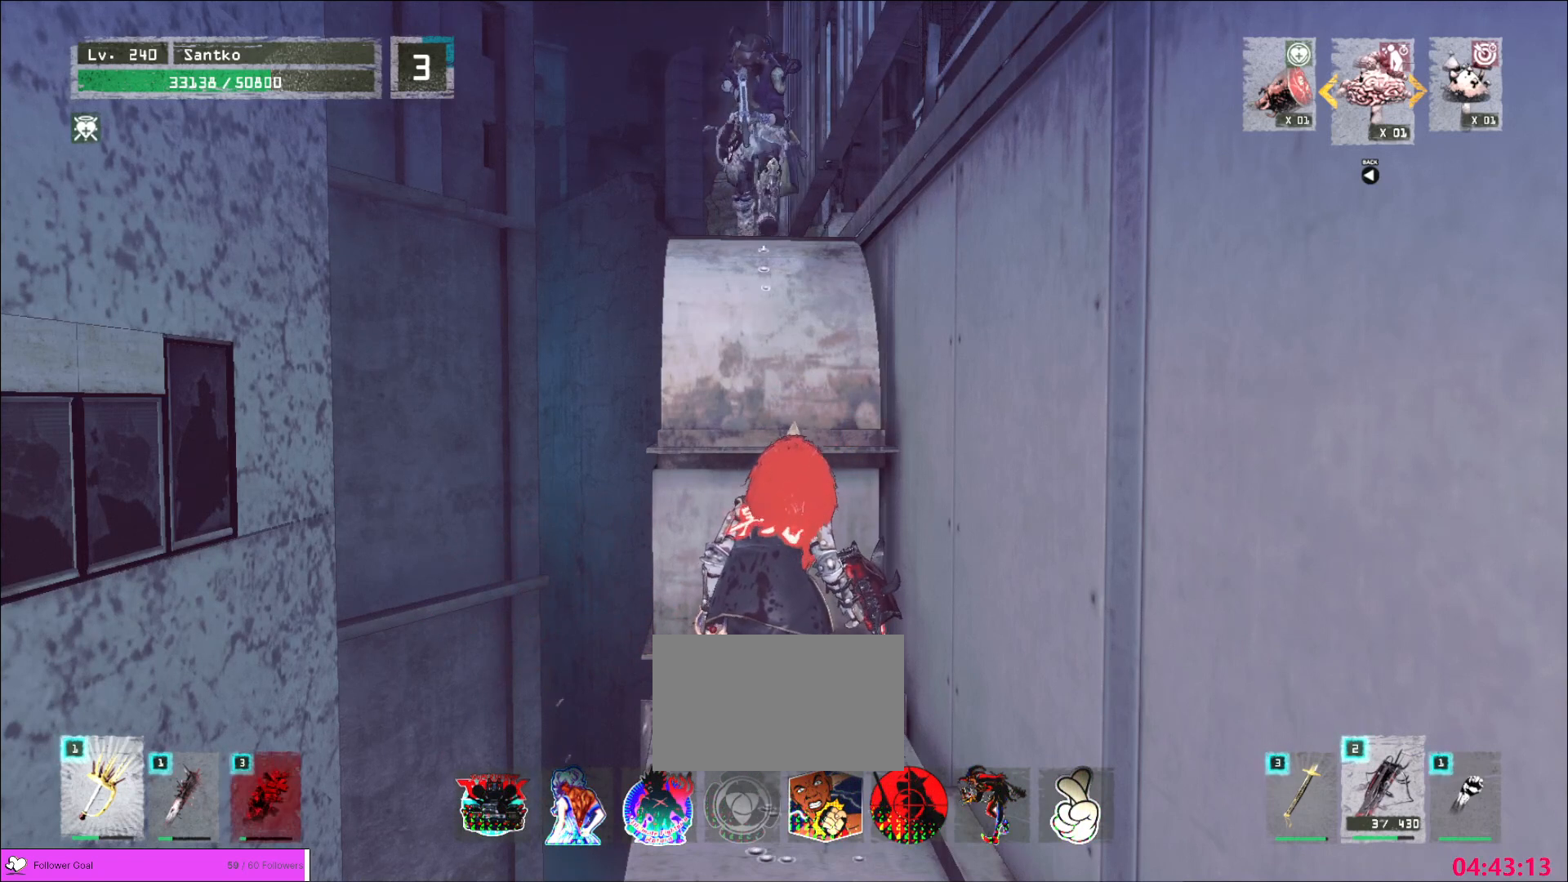
{"keys": [], "mouse": [], "events": [[120, "1", "down"], [200, "1", "up"], [240, "1", "down"], [360, "1", "up"]]}
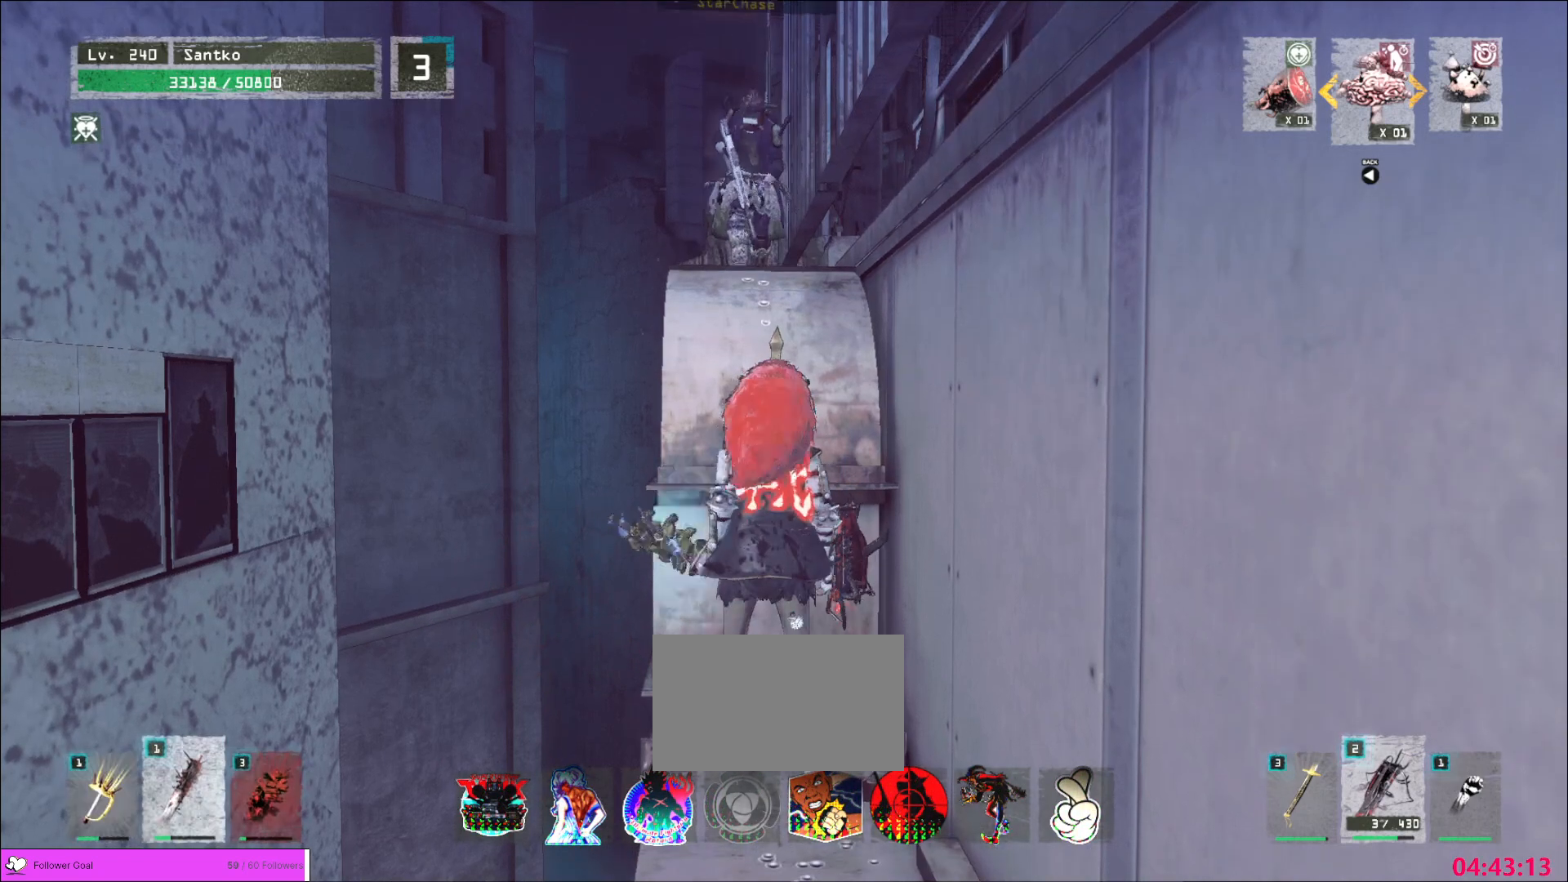
{"keys": ["ctrl"], "mouse": [], "events": [[440, "ctrl", "down"]]}
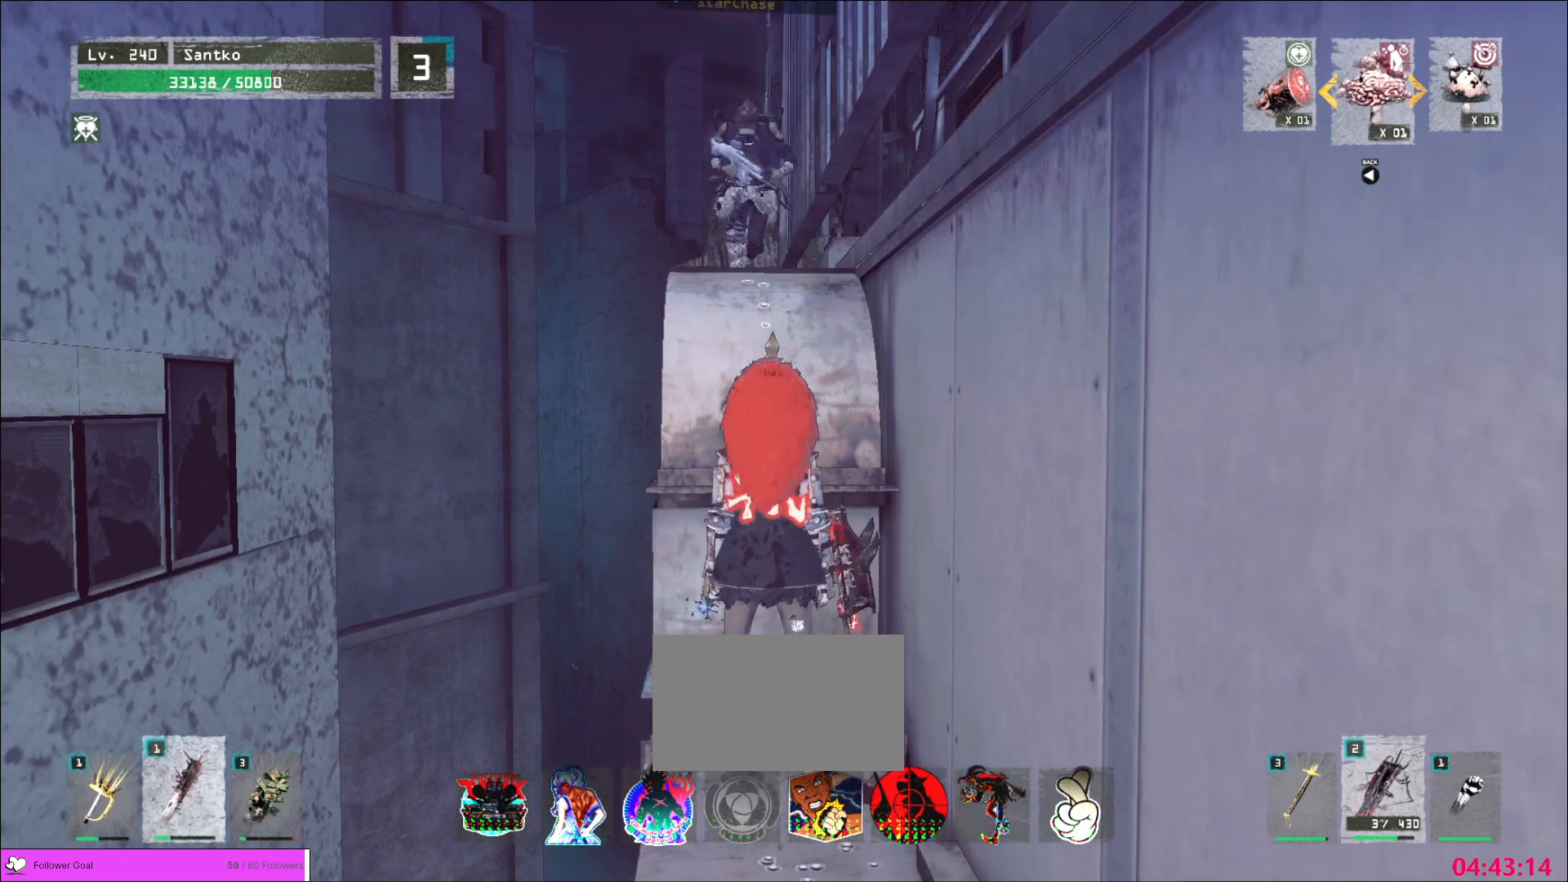
{"keys": [], "mouse": [], "events": [[80, "ctrl", "up"]]}
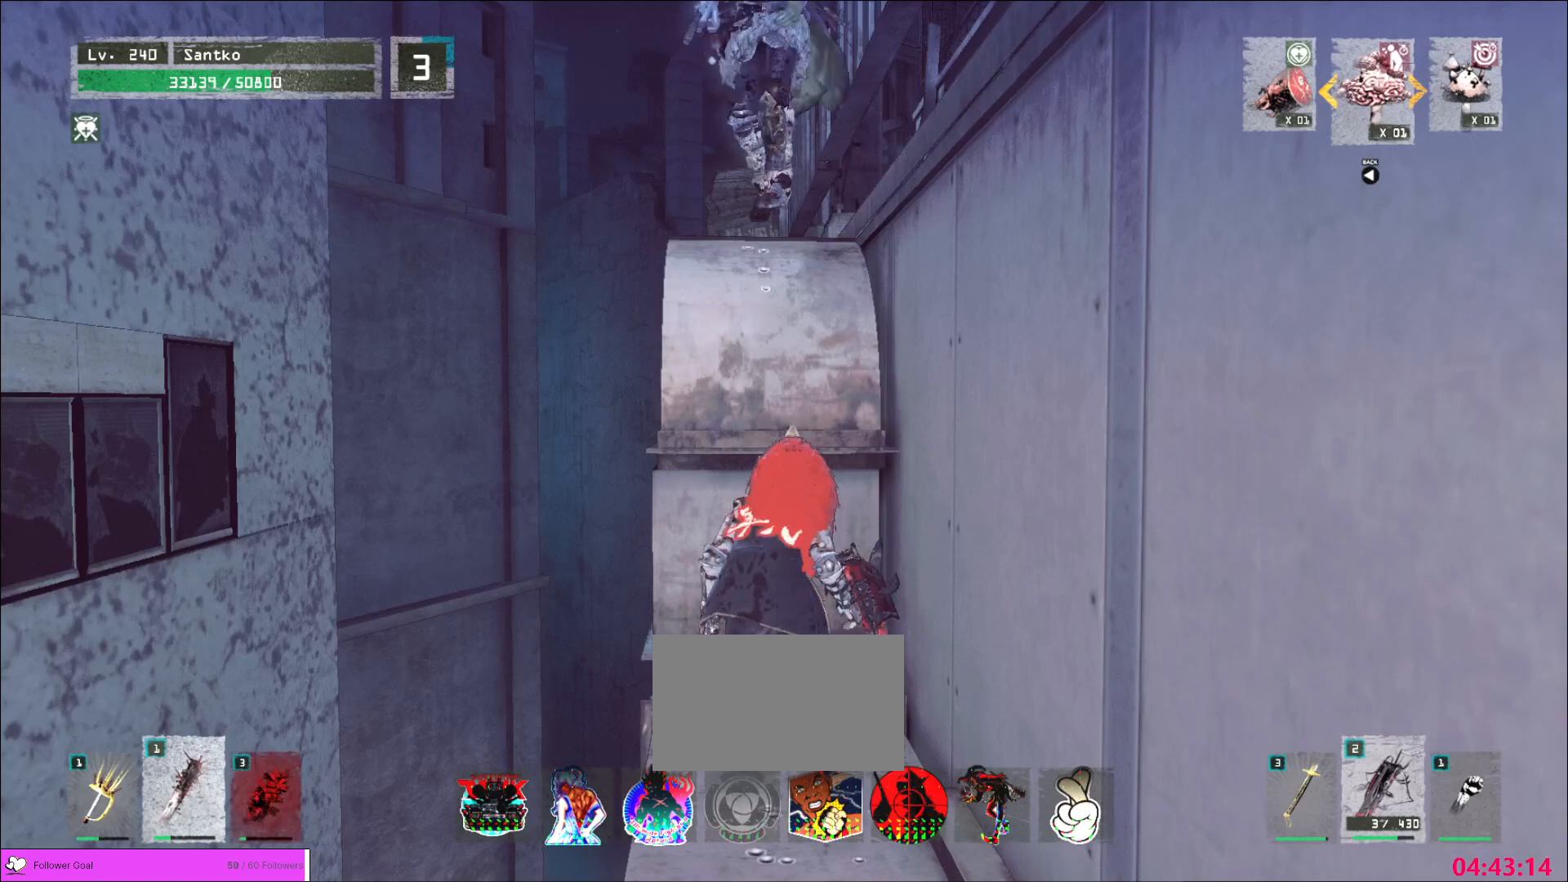
{"keys": [], "mouse": [], "events": []}
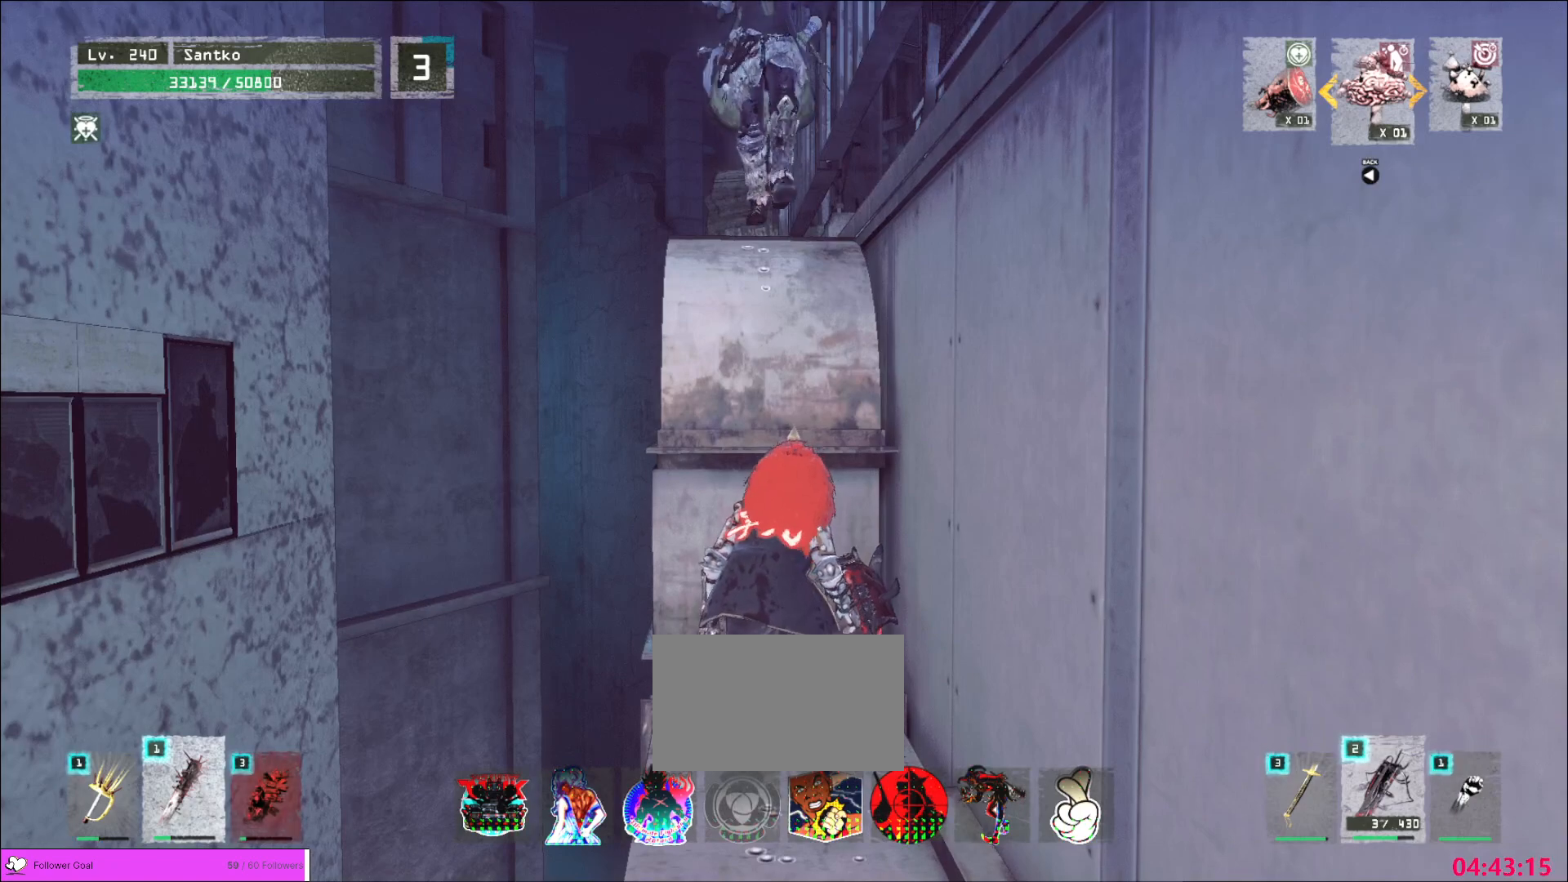
{"keys": ["w"], "mouse": [], "events": [[160, "w", "down"], [240, "space", "down"], [320, "space", "up"]]}
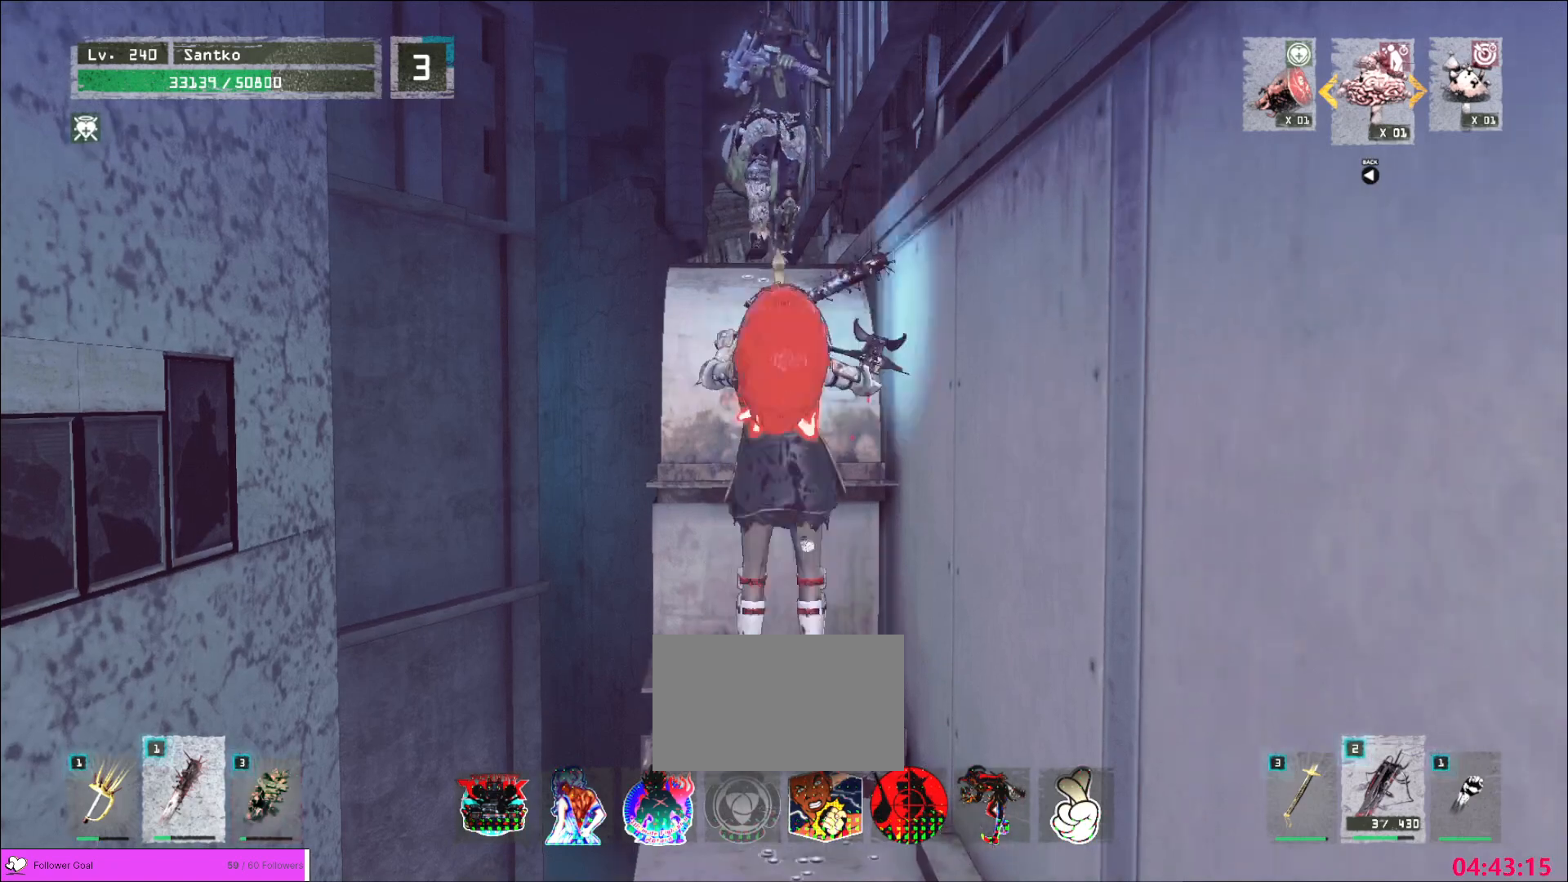
{"keys": ["w"], "mouse": [], "events": []}
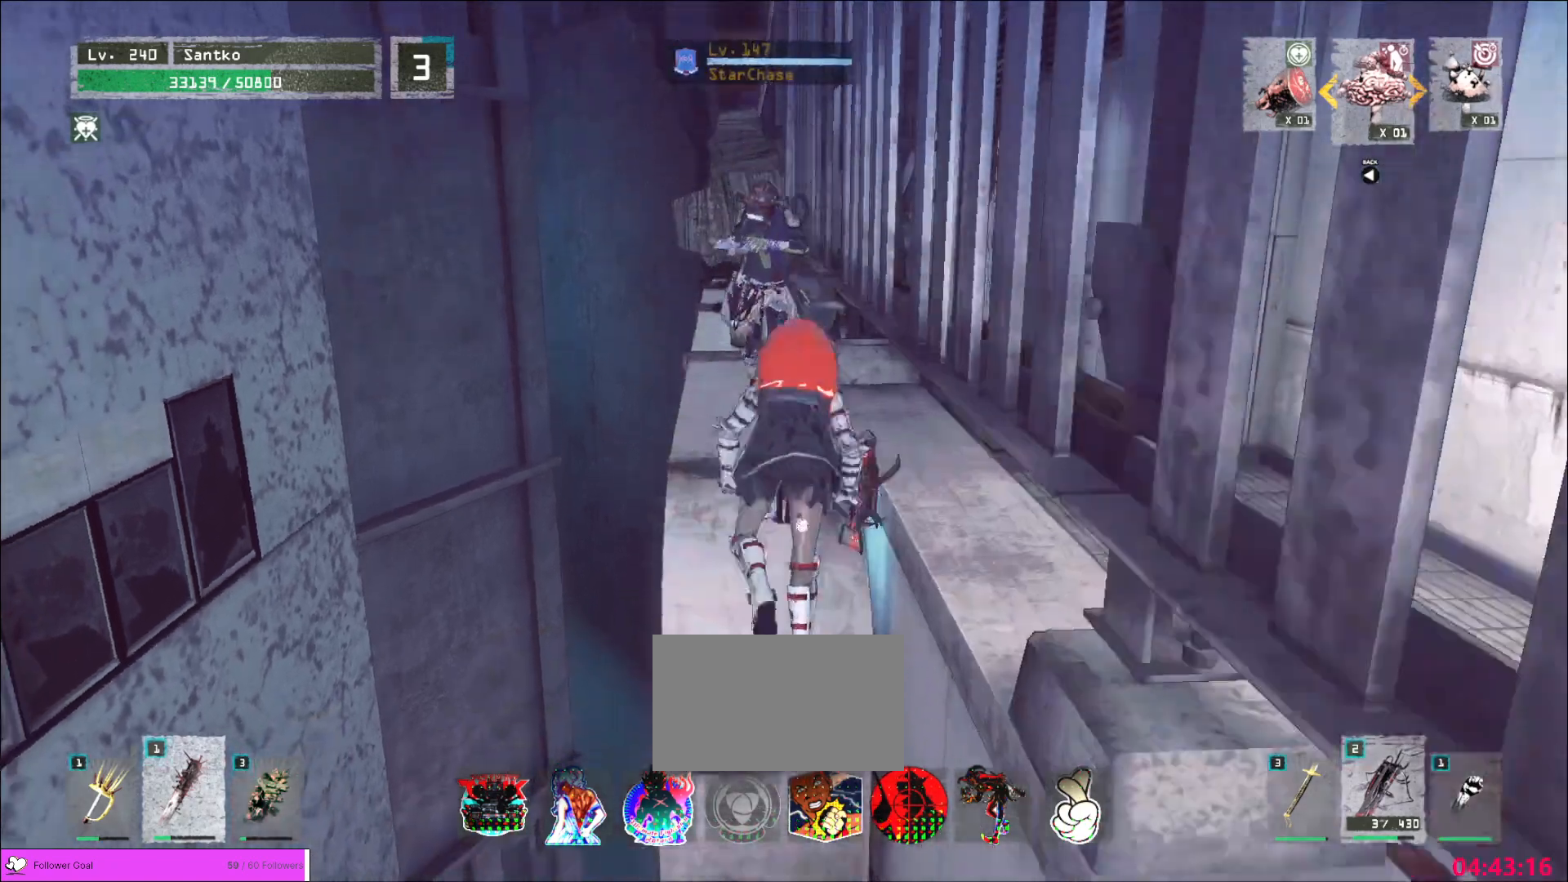
{"keys": ["w"], "mouse": [], "events": [[240, "mouse_left", "down"], [320, "mouse_left", "up"], [320, "q", "down"], [440, "q", "up"]]}
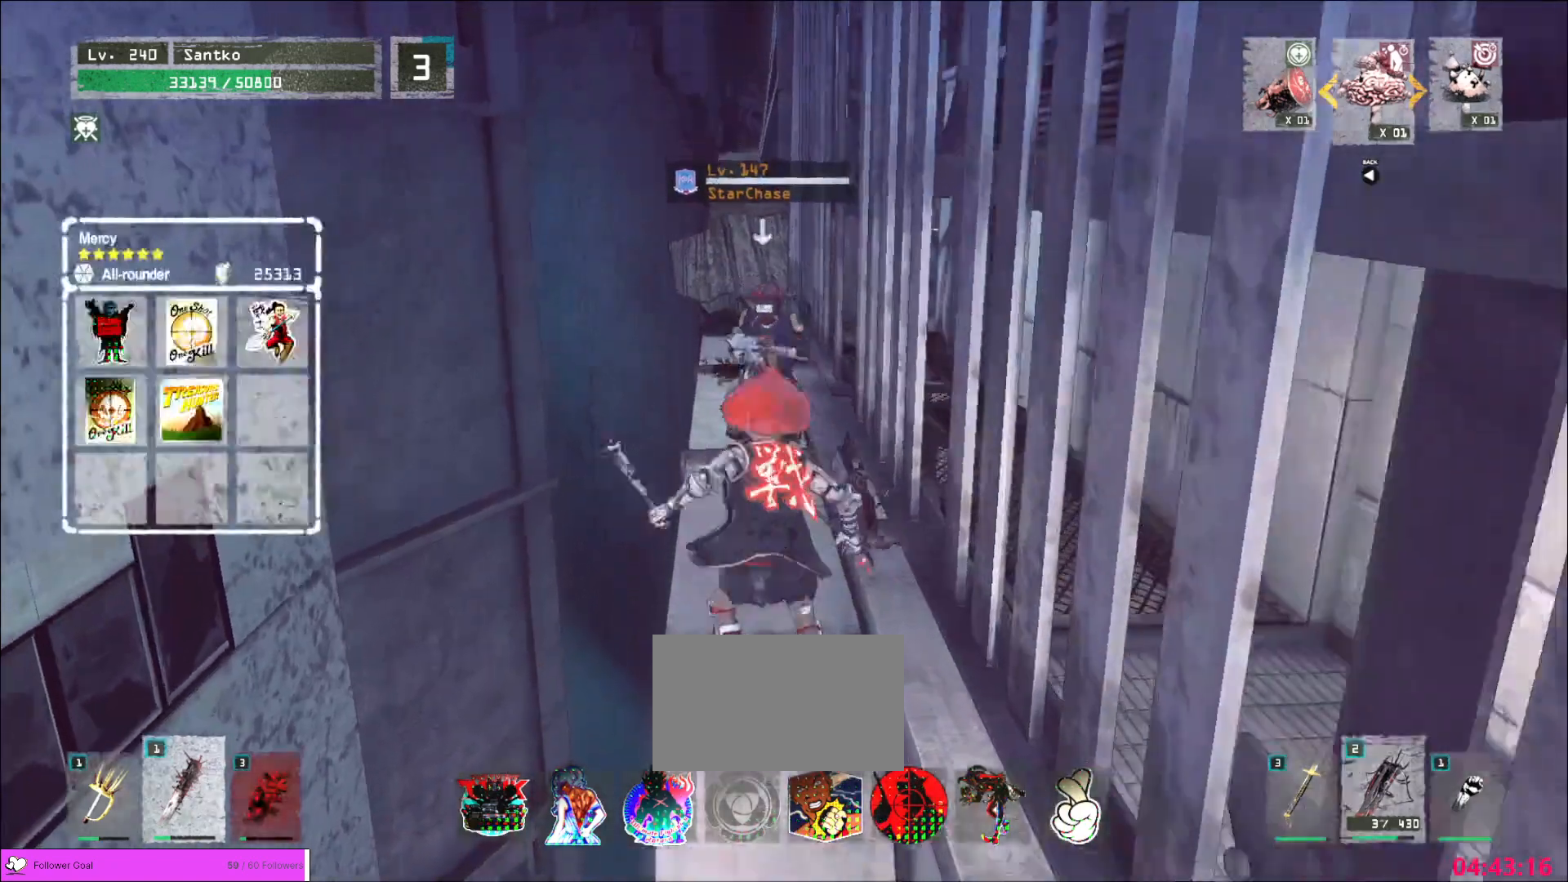
{"keys": ["w"], "mouse": [], "events": [[360, "mouse_left", "down"], [400, "mouse_left", "up"]]}
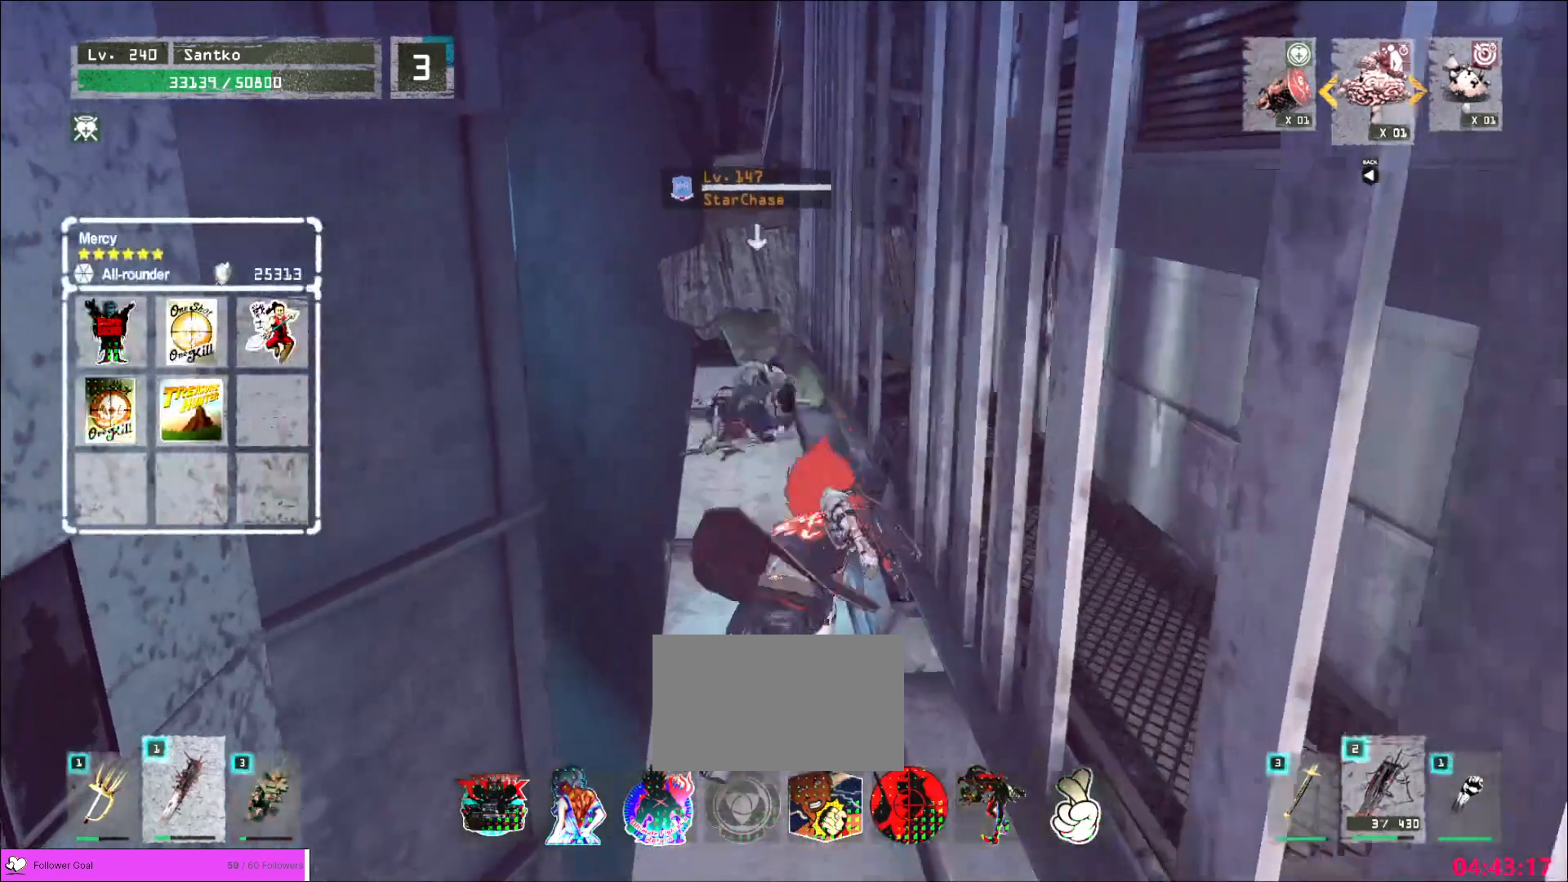
{"keys": ["q"], "mouse": [], "events": [[480, "w", "up"], [520, "q", "down"]]}
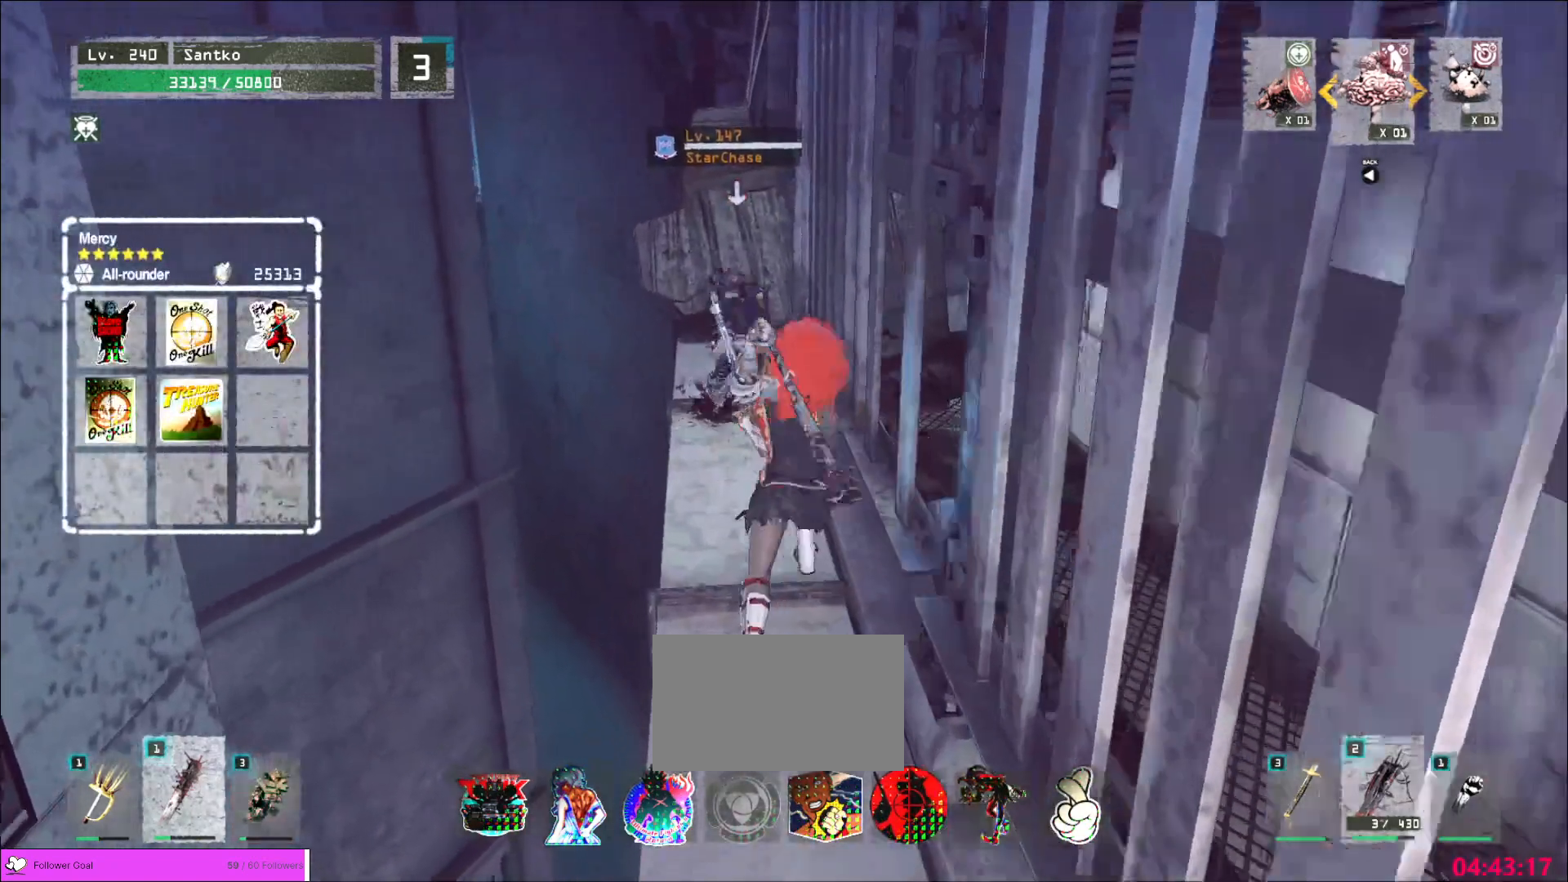
{"keys": ["w"], "mouse": [], "events": [[40, "q", "up"], [120, "mouse_wheel", "down"], [320, "w", "down"], [480, "mouse_wheel", "up"]]}
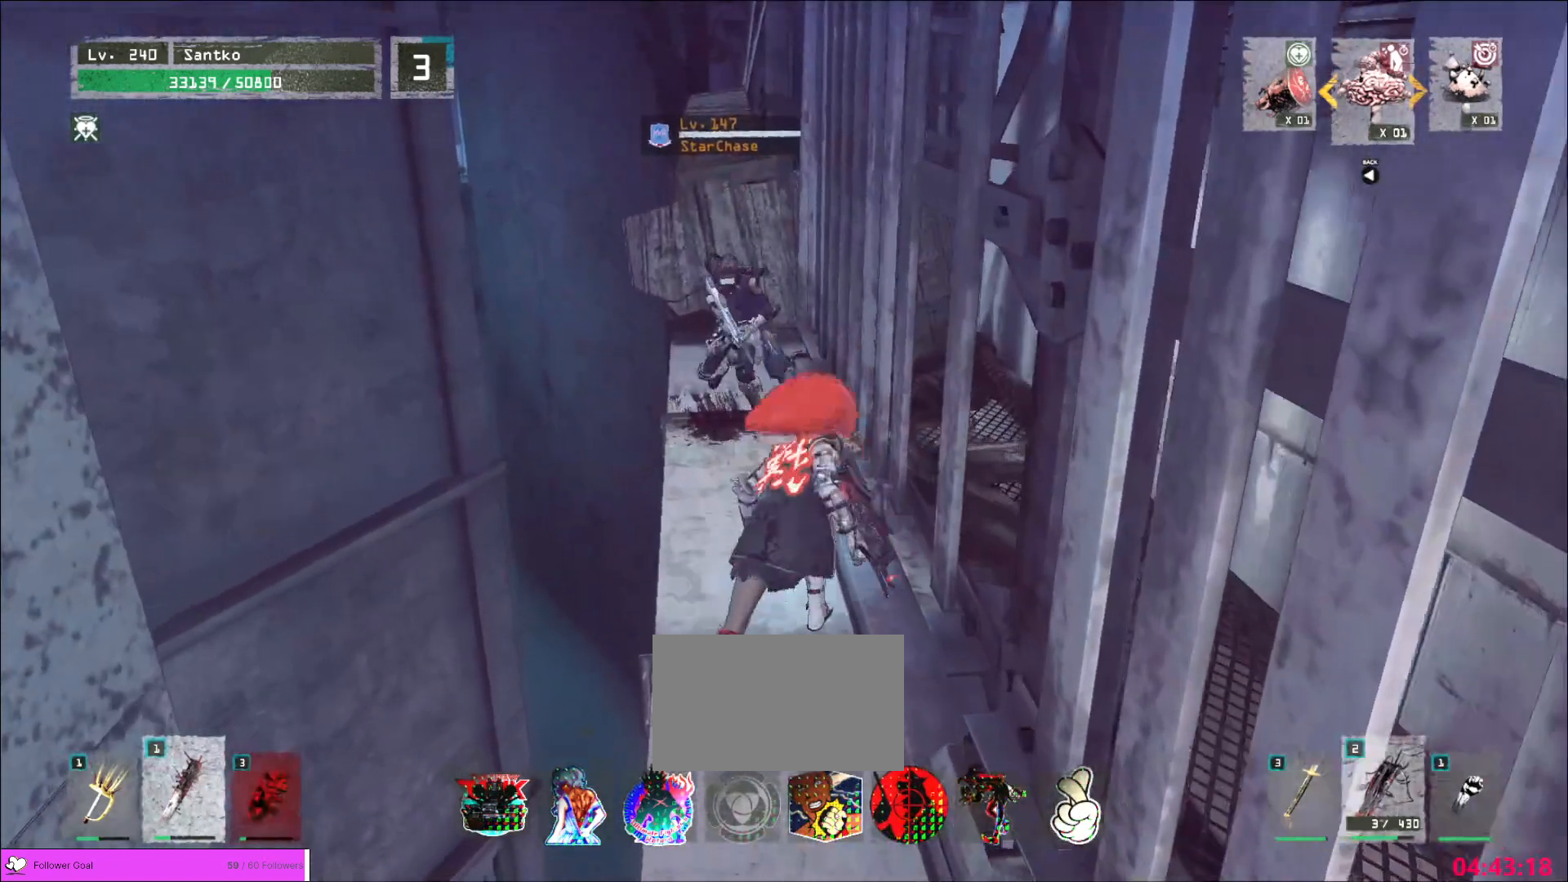
{"keys": ["w"], "mouse": [], "events": [[80, "1", "down"], [160, "1", "up"], [360, "ctrl", "down"], [480, "ctrl", "up"]]}
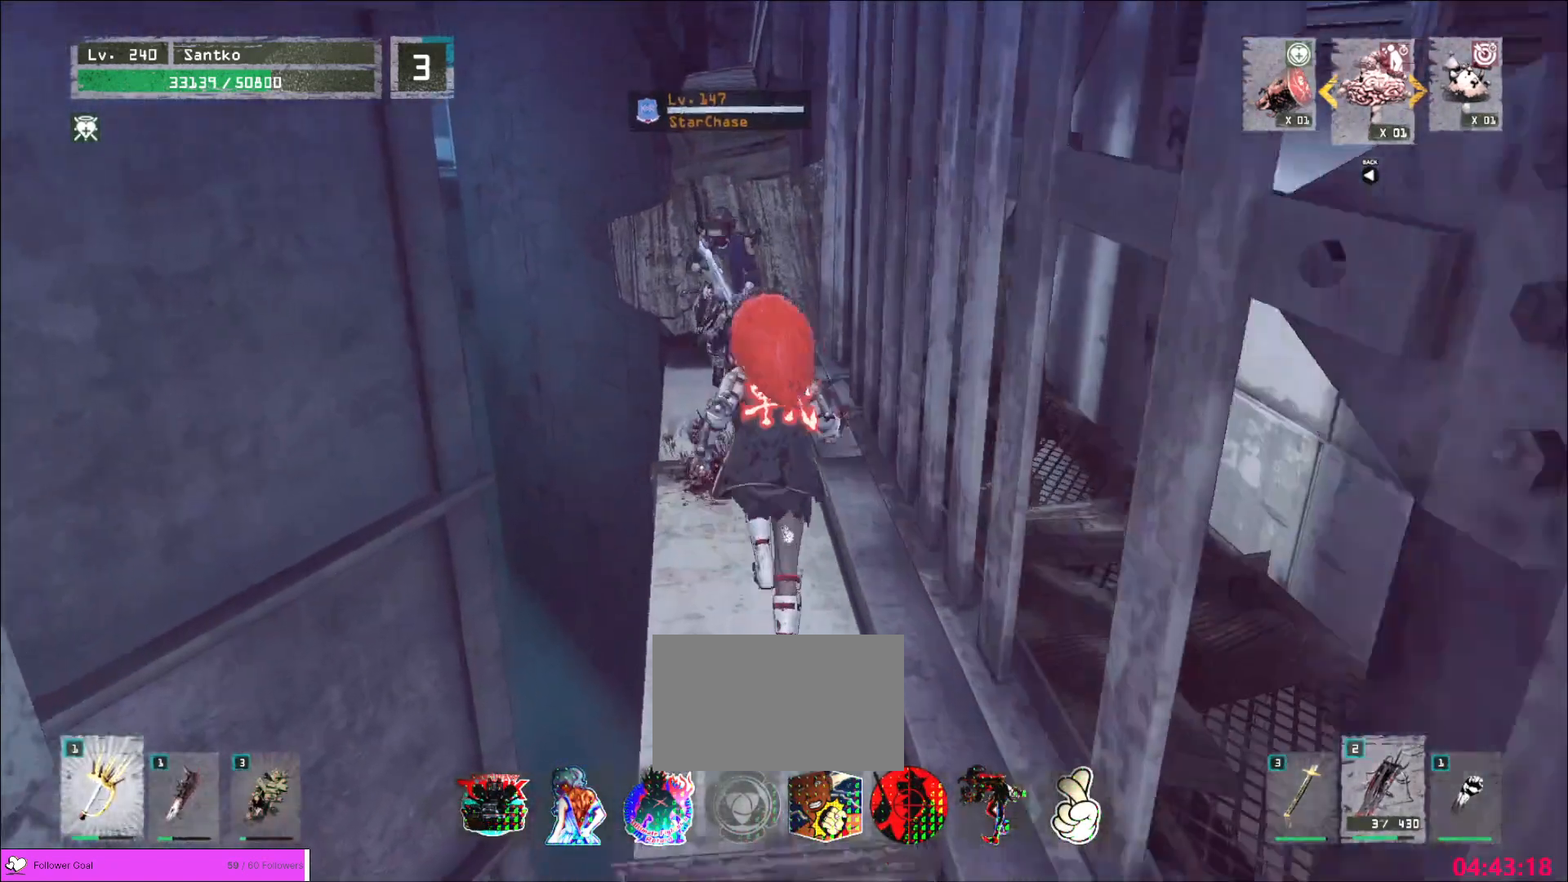
{"keys": ["shift", "w"], "mouse": [], "events": [[40, "mouse_left", "down"], [80, "mouse_left", "up"], [400, "shift", "down"]]}
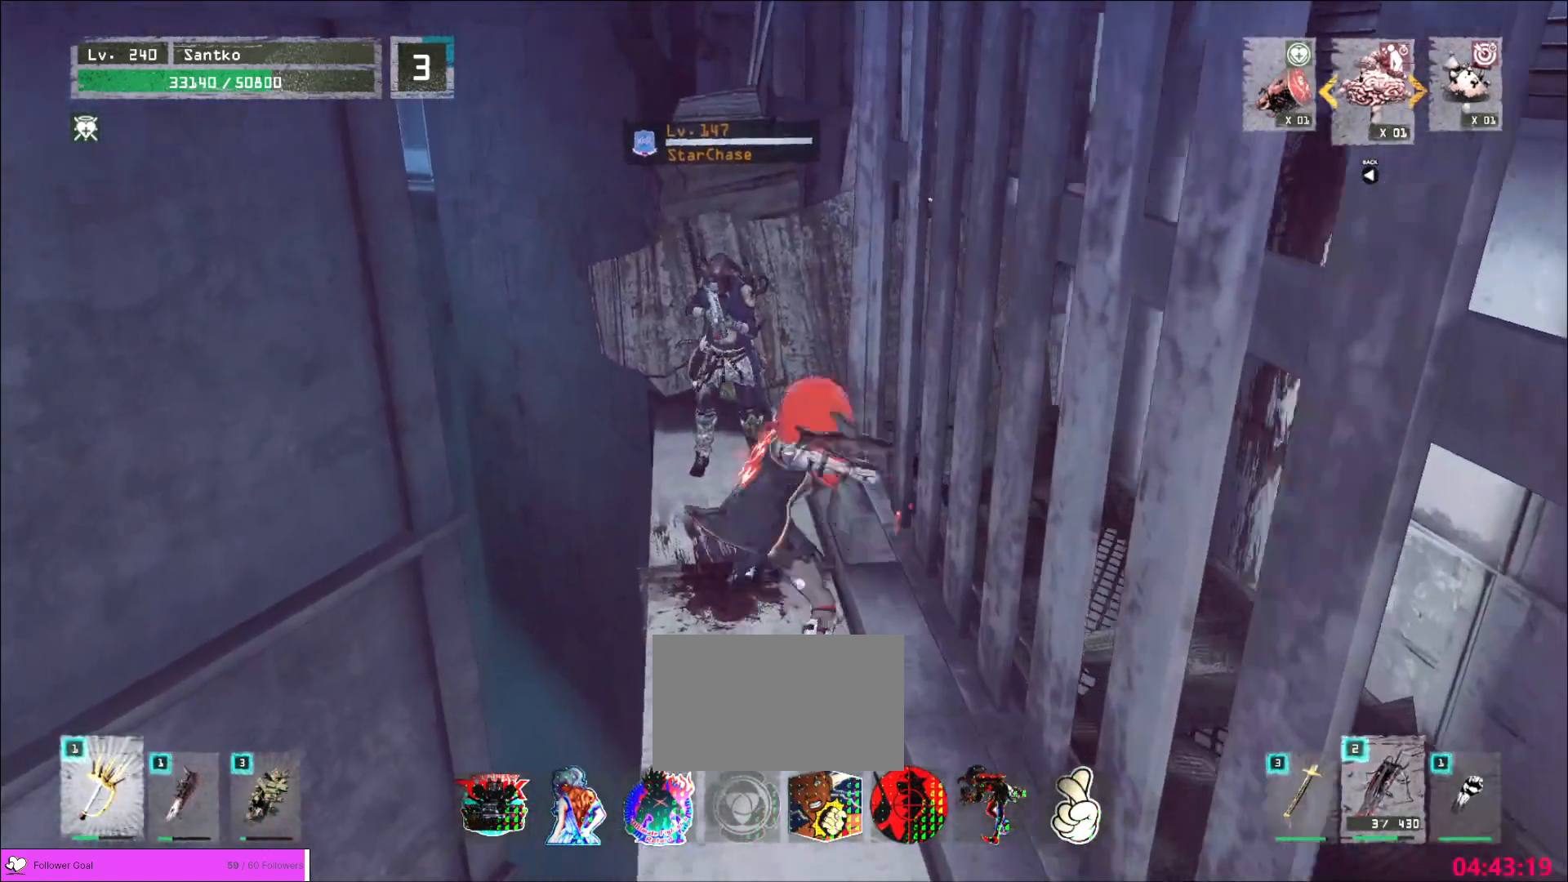
{"keys": [], "mouse": [], "events": [[40, "mouse_left", "down"], [120, "mouse_left", "up"], [360, "shift", "up"], [400, "w", "up"]]}
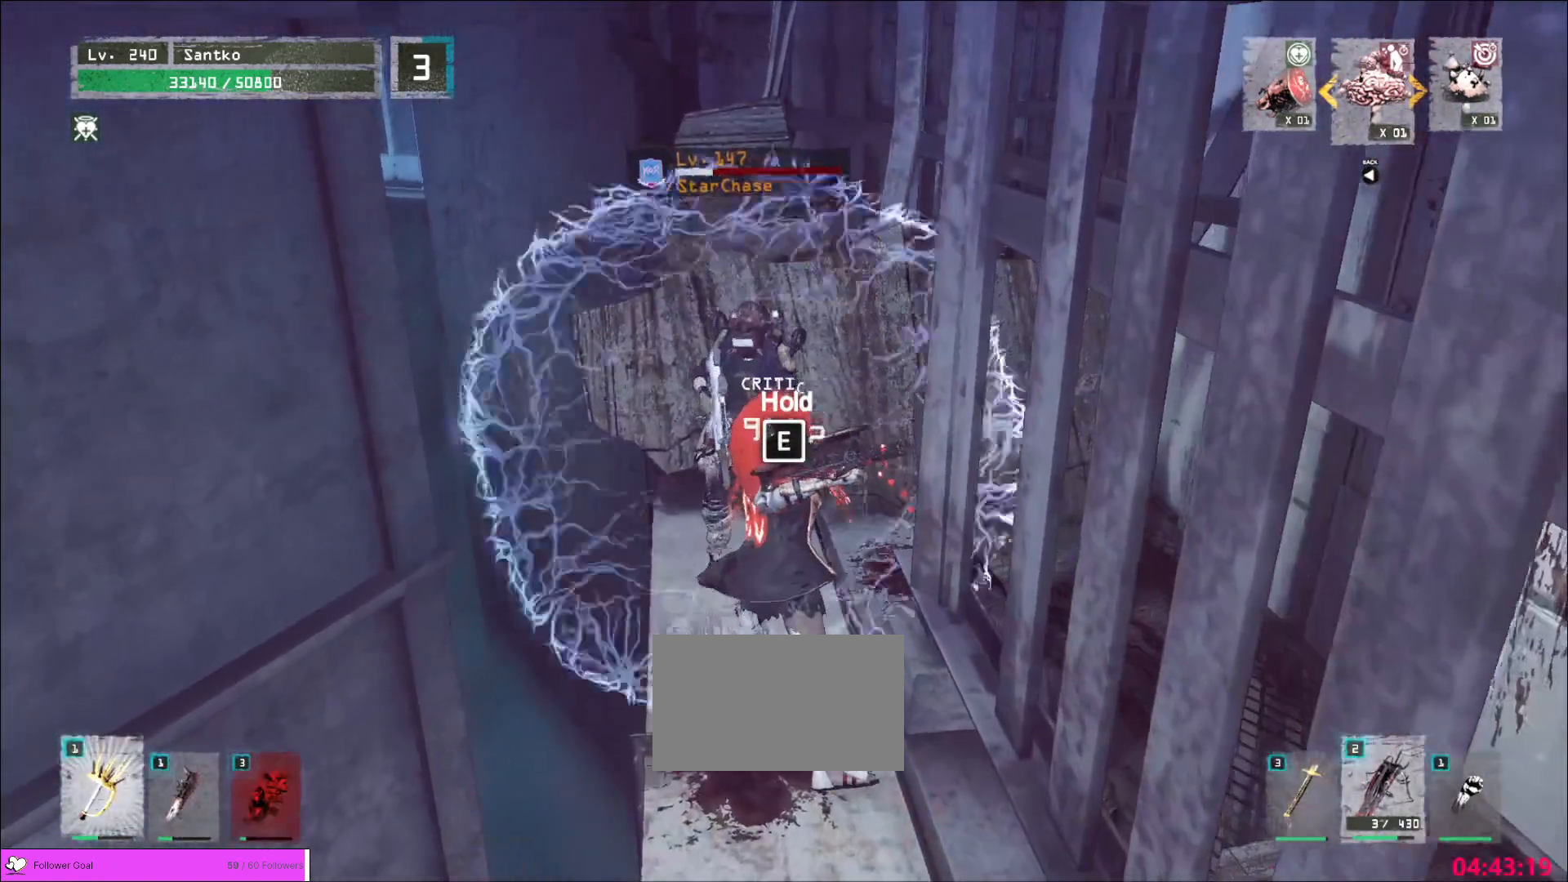
{"keys": [], "mouse": [], "events": []}
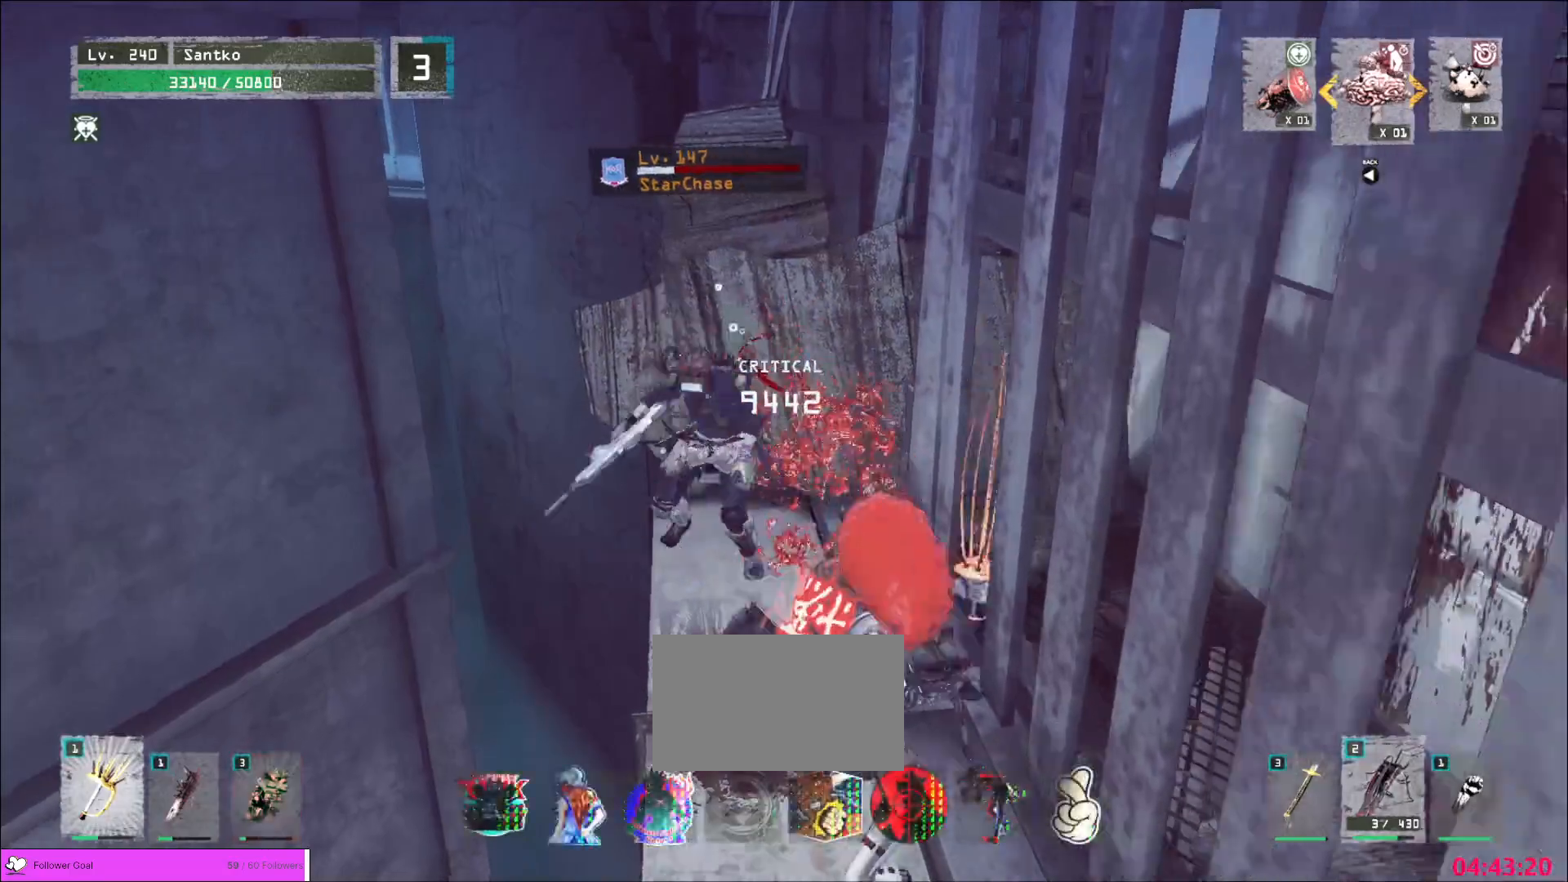
{"keys": [], "mouse": ["wheel"], "events": [[320, "mouse_wheel", "down"]]}
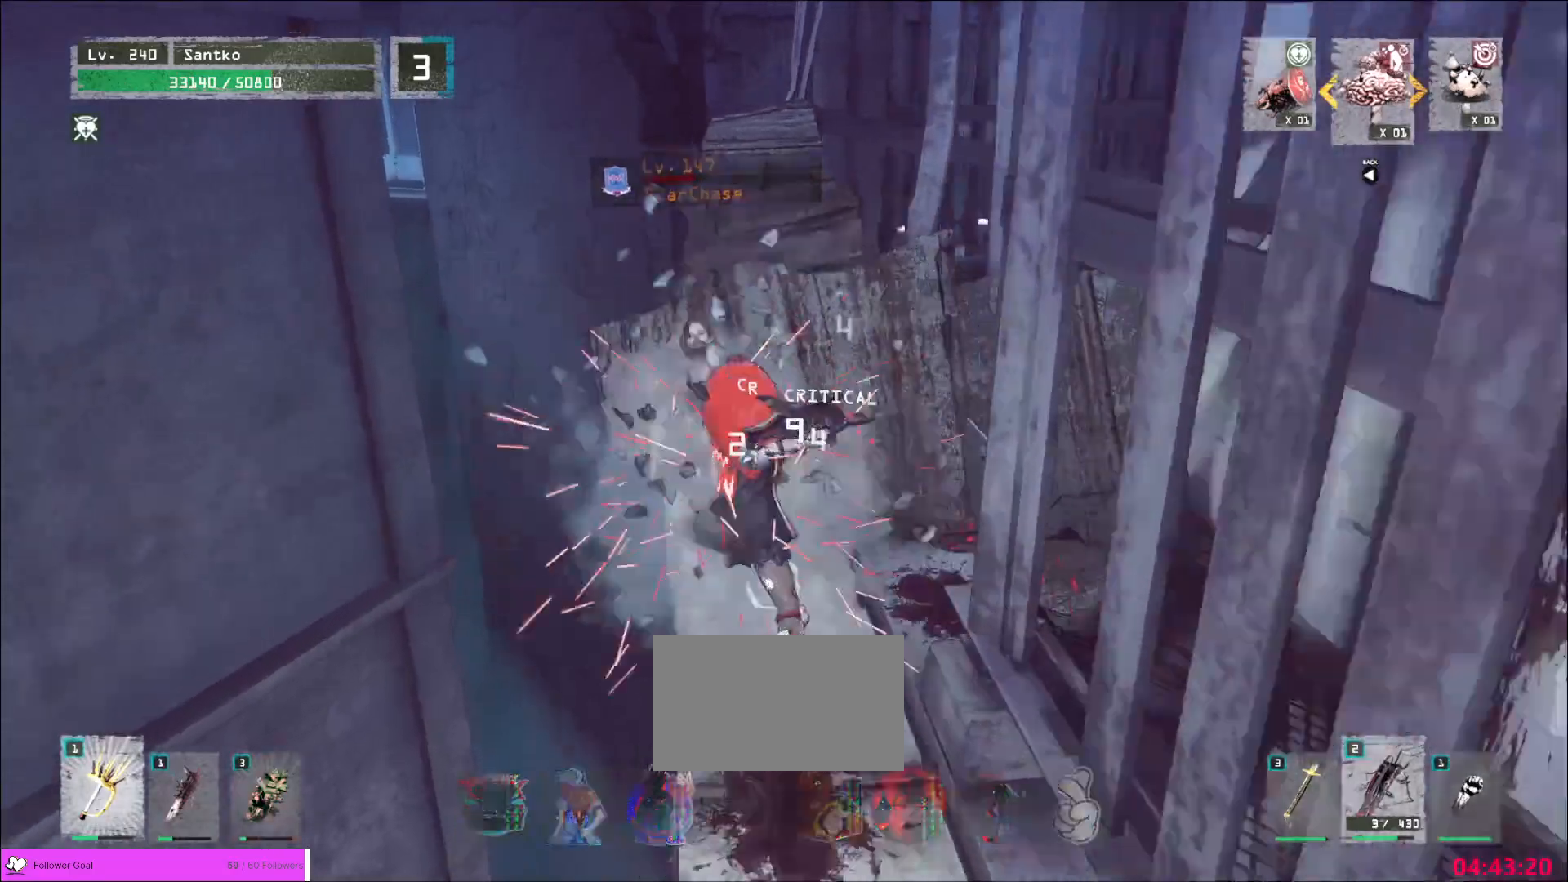
{"keys": ["1", "d"], "mouse": [], "events": [[360, "d", "down"], [400, "mouse_wheel", "up"], [480, "1", "down"]]}
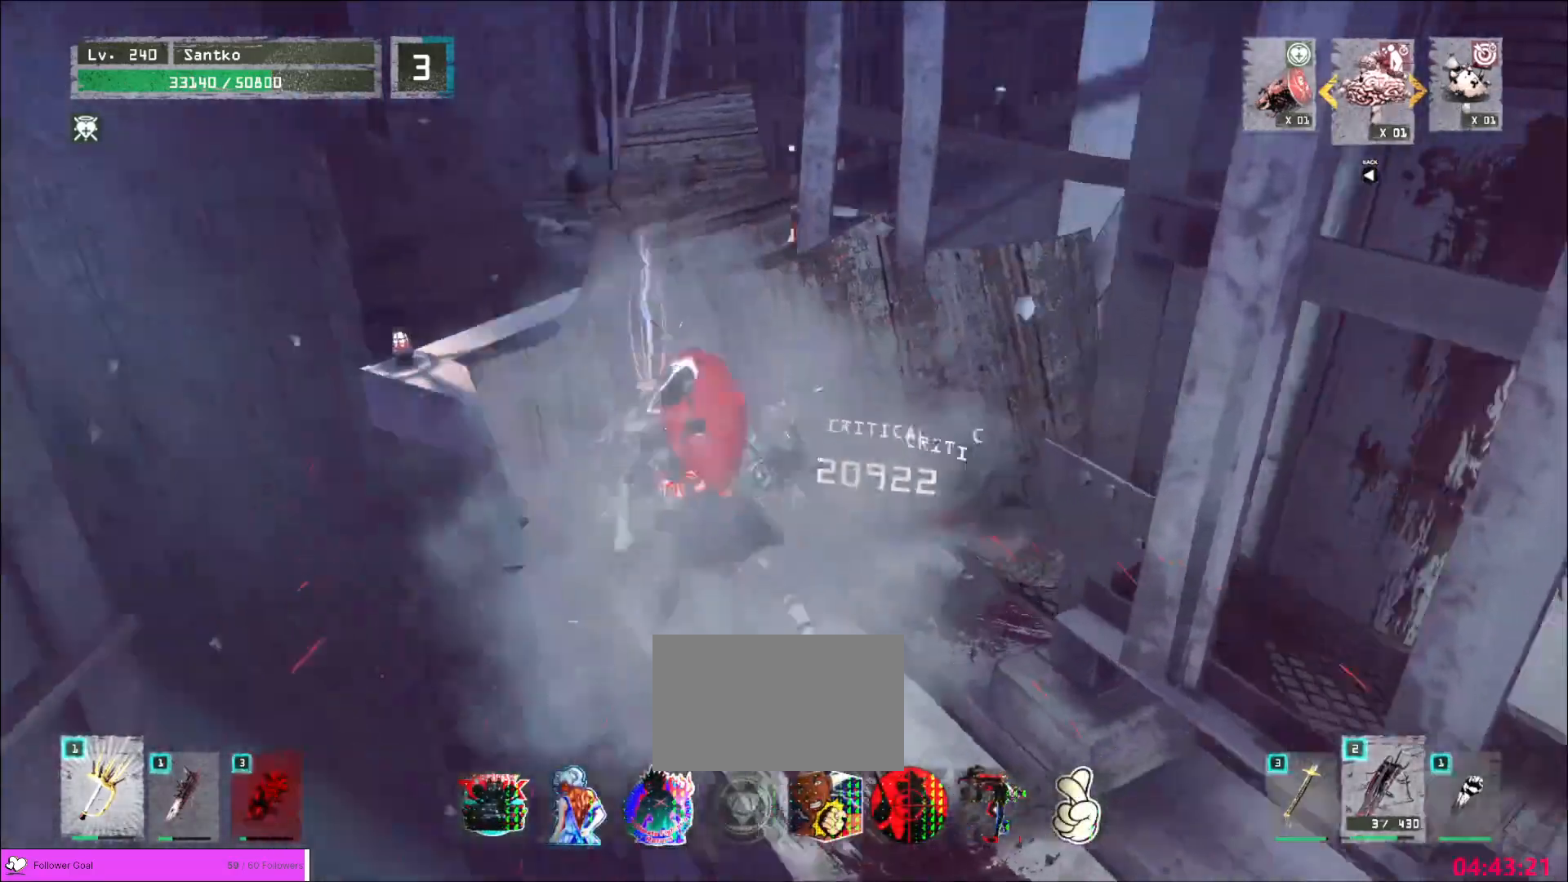
{"keys": ["w"], "mouse": [], "events": [[40, "1", "up"], [120, "1", "down"], [200, "1", "up"], [320, "w", "down"], [360, "d", "up"]]}
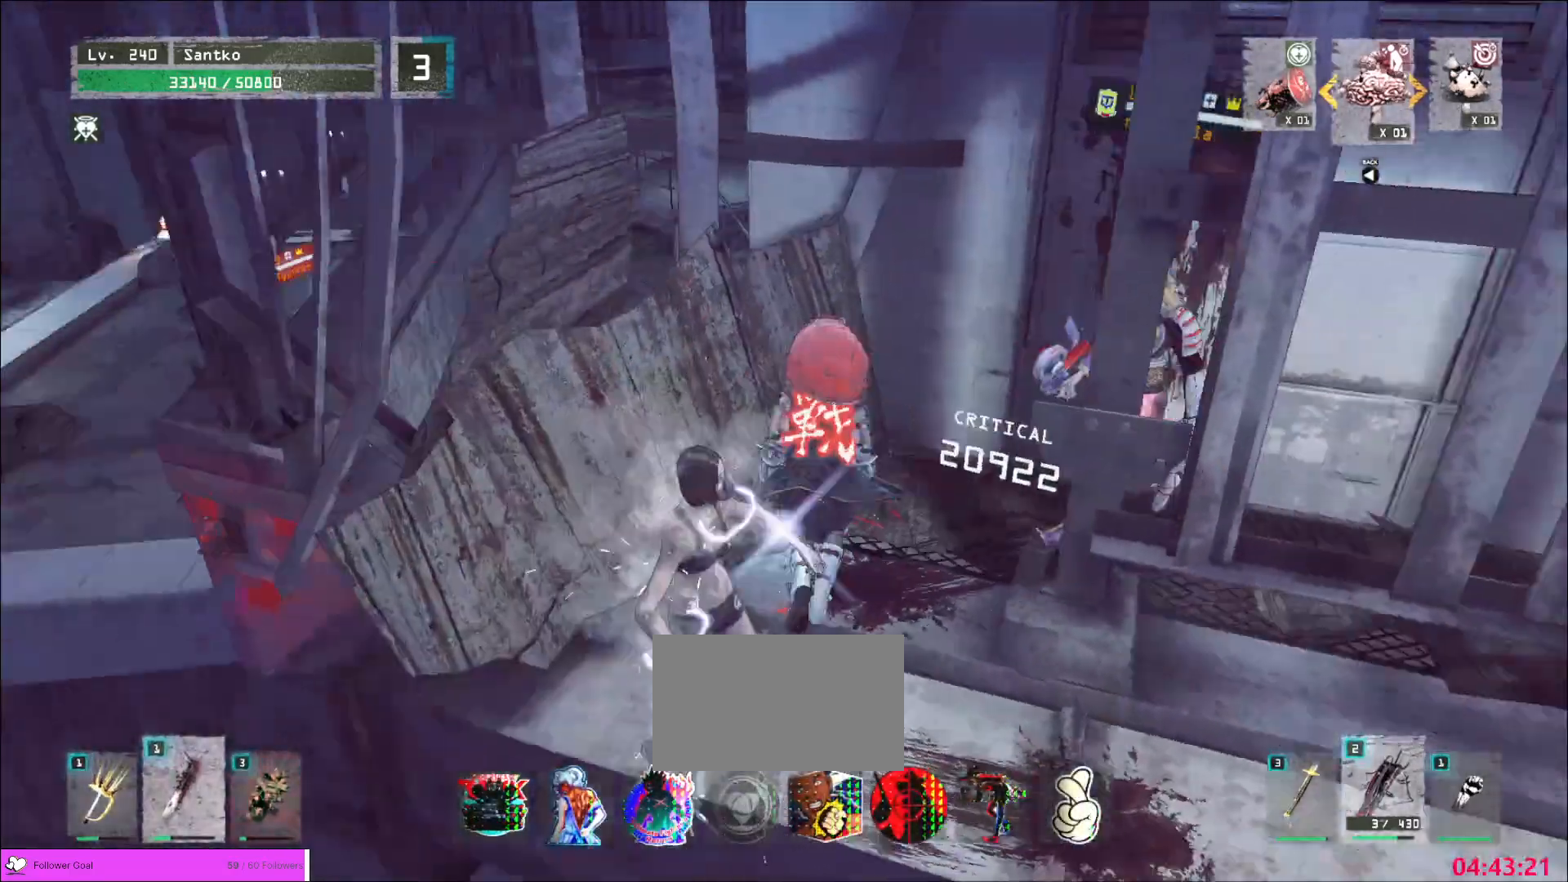
{"keys": ["d", "w"], "mouse": [], "events": [[80, "d", "down"], [80, "mouse_wheel", "down"], [160, "mouse_wheel", "up"], [200, "d", "up"], [440, "d", "down"]]}
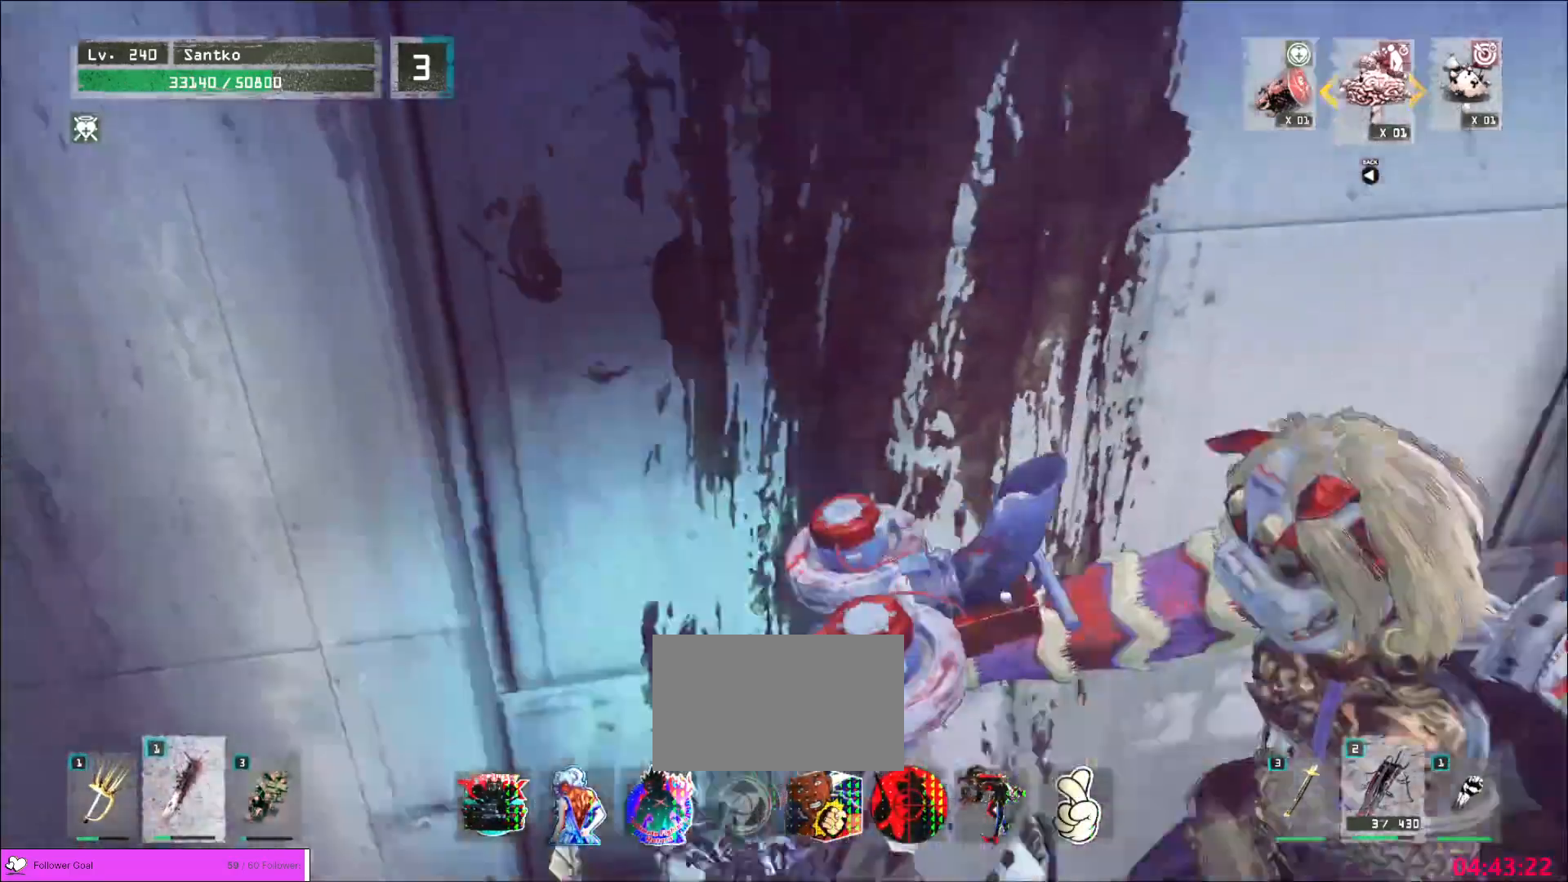
{"keys": ["ctrl", "s"], "mouse": []}
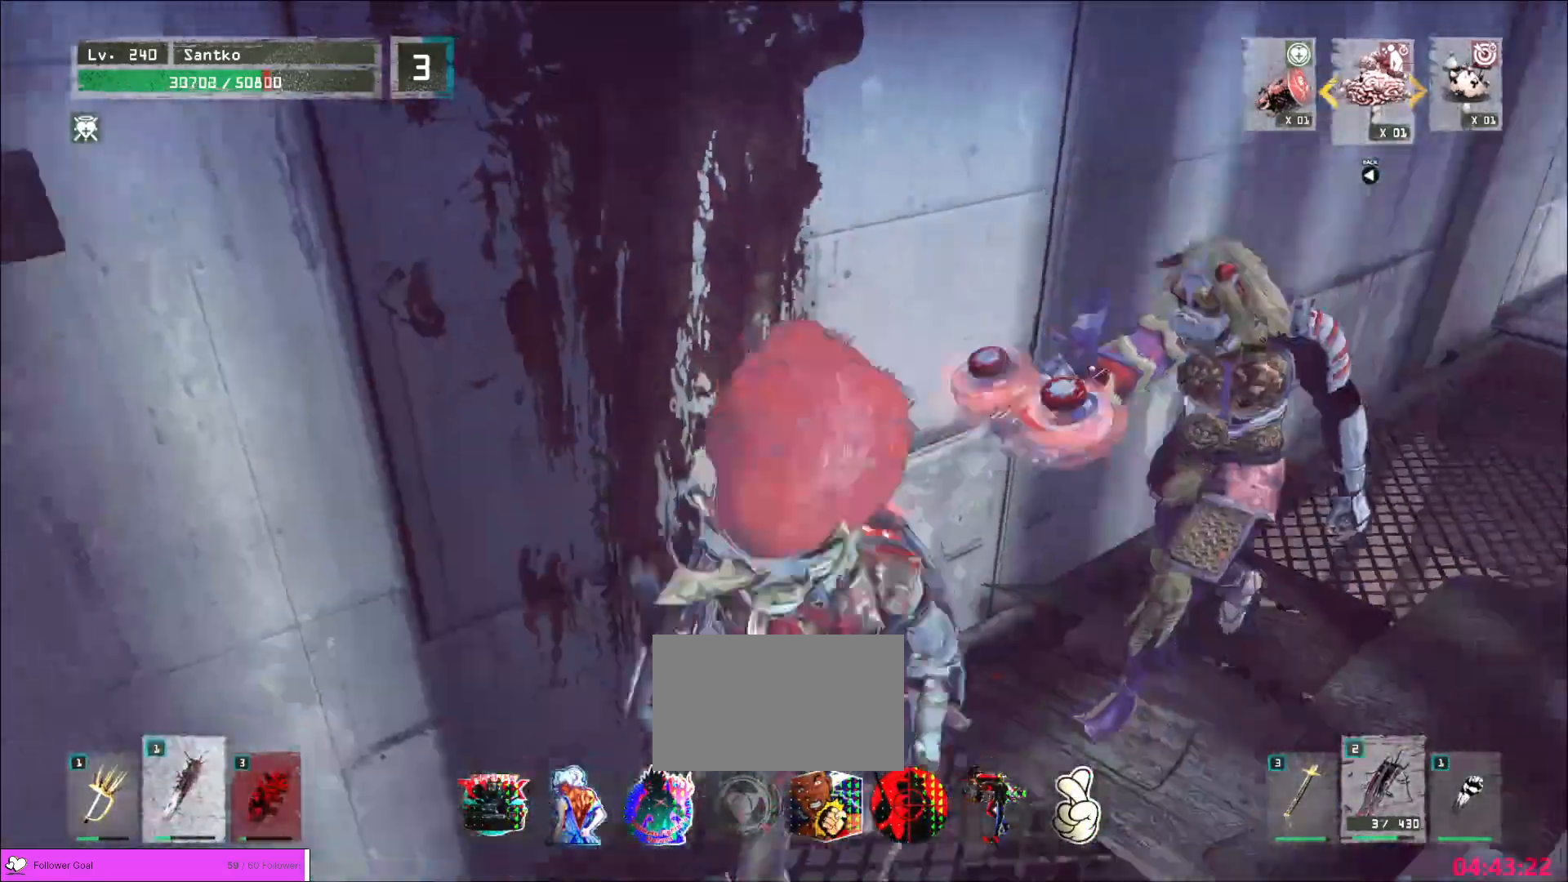
{"keys": ["d", "w"], "mouse": [], "events": [[80, "ctrl", "up"], [200, "d", "down"], [200, "s", "up"], [240, "c", "down"], [240, "g", "down"], [280, "c", "up"], [320, "w", "down"], [360, "g", "up"]]}